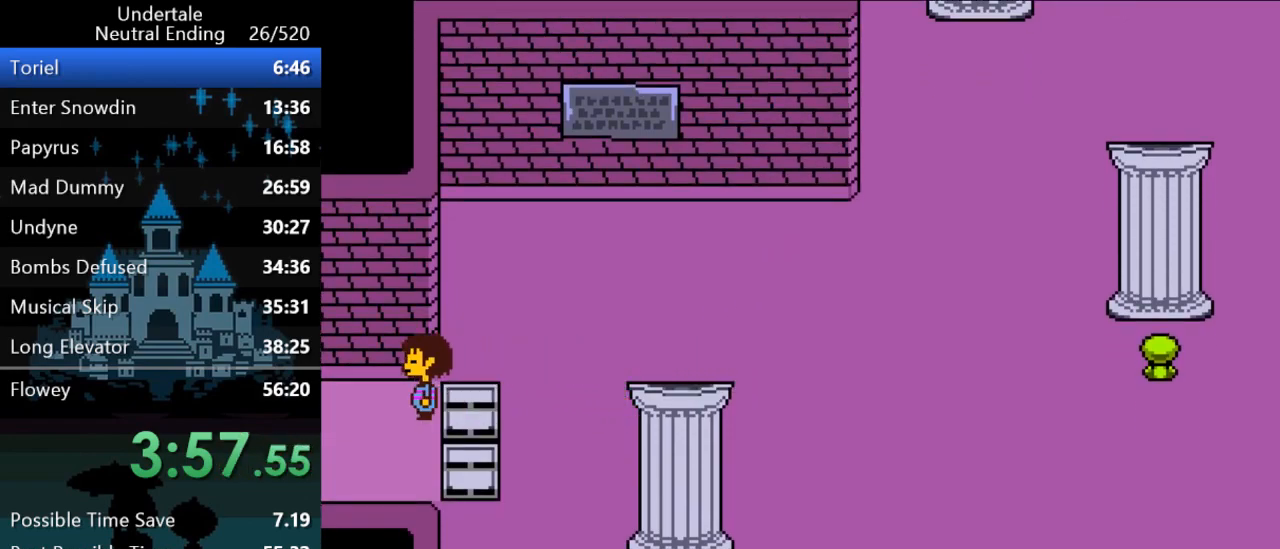
Gameplay with keyboard; each line is a JSON object with the keys held at the frame after it. "events" lists presses ("down") and releases ("up") of "c", "ctrl", "down", "left", "return", "right", "shift", "up", "x" and "z" between this image and that frame as [ms after this image, input, new state], when the widget could be followed in between. No other keys are recorded. Mouse input is not recorded.
{"keys": ["left"], "events": []}
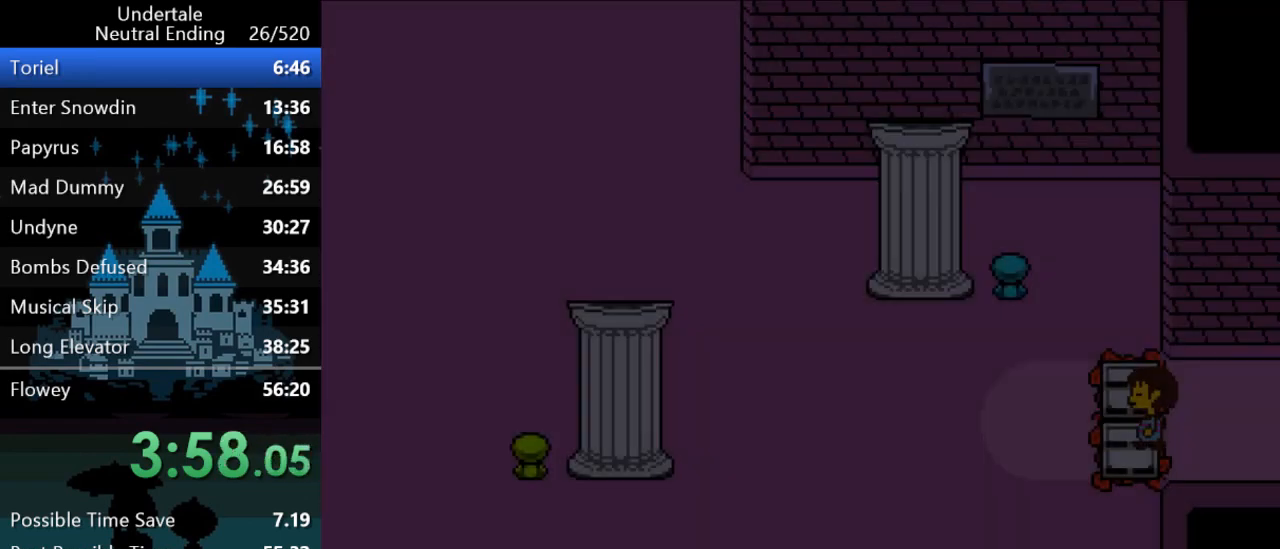
{"keys": ["left"], "events": [[250, "up", "down"], [383, "up", "up"]]}
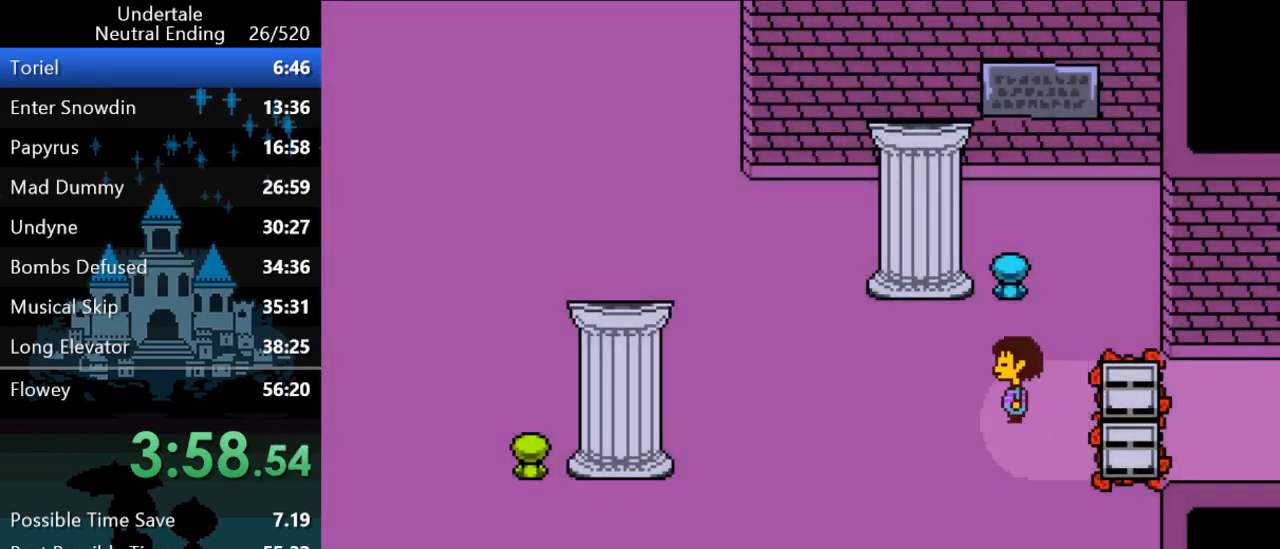
{"keys": ["left", "up"], "events": [[267, "up", "down"], [367, "up", "up"], [500, "up", "down"]]}
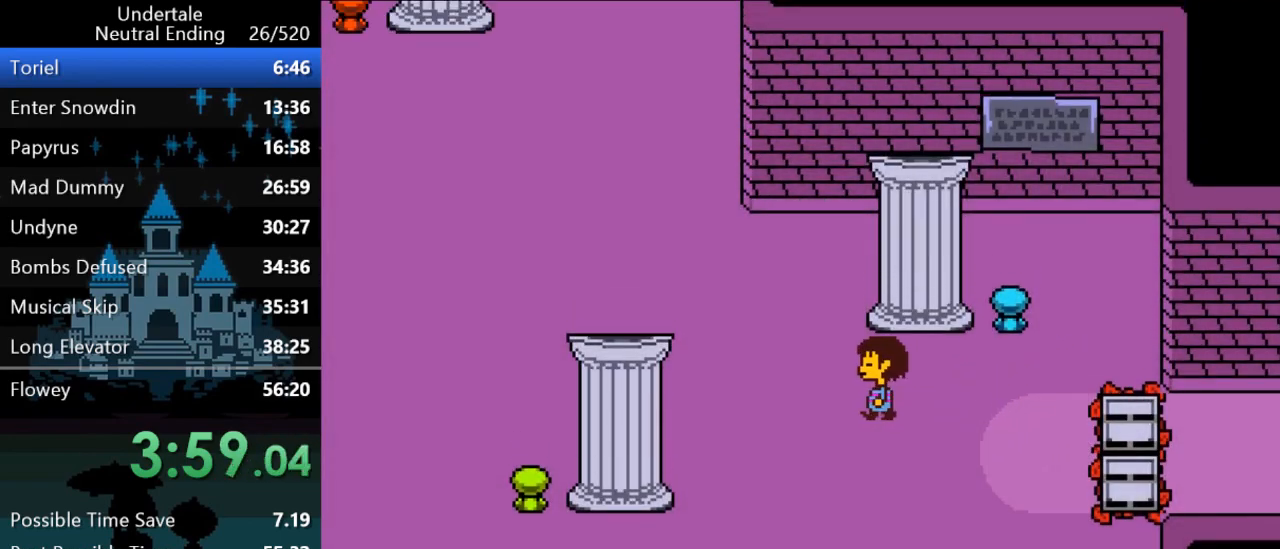
{"keys": ["left", "up"], "events": []}
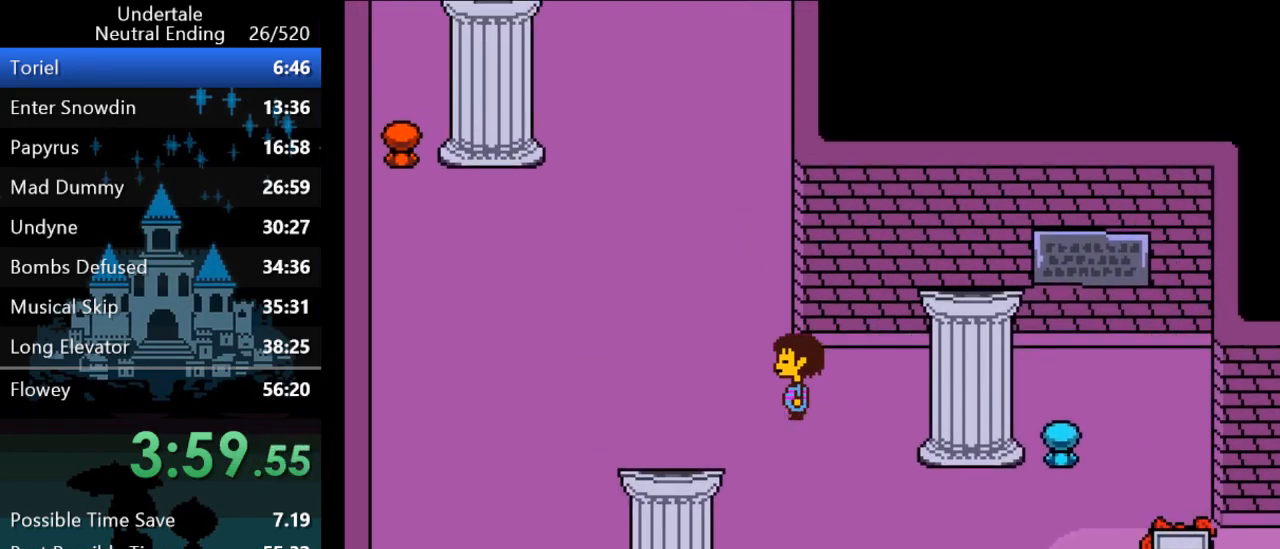
{"keys": ["left", "up"], "events": []}
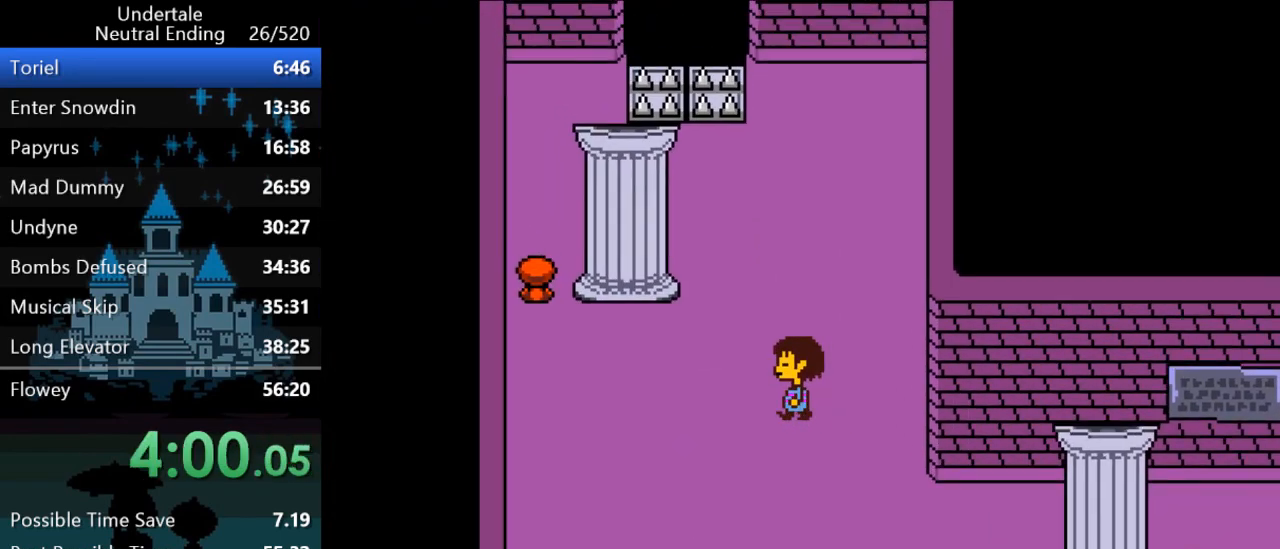
{"keys": ["left", "up"], "events": []}
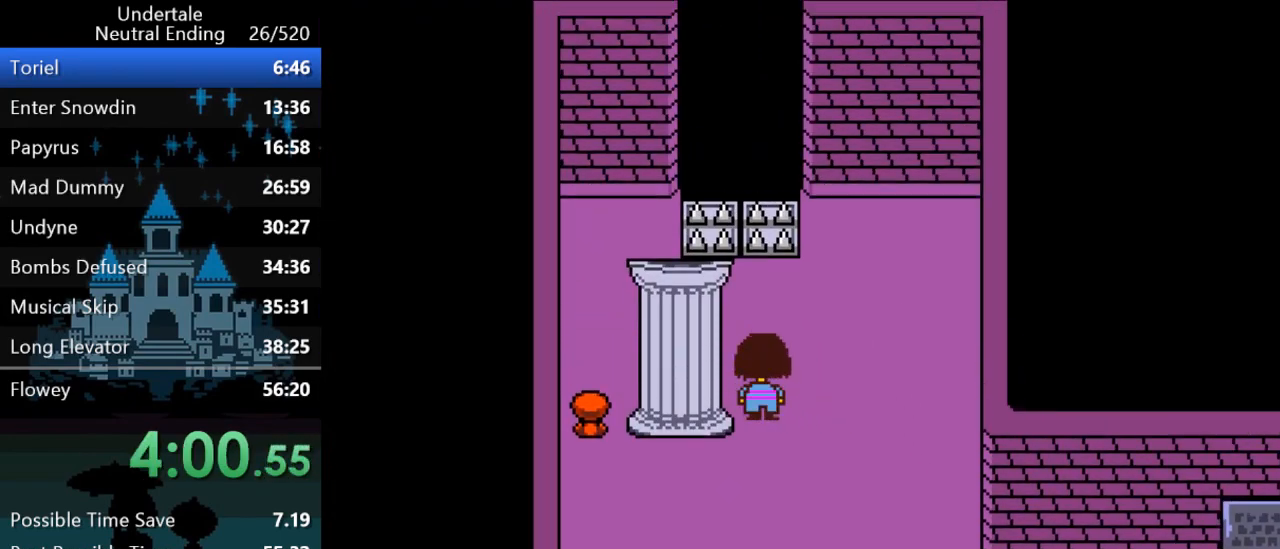
{"keys": ["x", "z"], "events": [[100, "up", "up"], [167, "down", "down"], [200, "x", "down"], [200, "z", "down"], [250, "x", "up"], [250, "z", "up"], [283, "x", "down"], [283, "z", "down"], [350, "x", "up"], [350, "z", "up"], [383, "x", "down"], [383, "z", "down"], [417, "x", "up"], [417, "z", "up"], [450, "down", "up"], [450, "left", "up"], [483, "x", "down"], [483, "z", "down"]]}
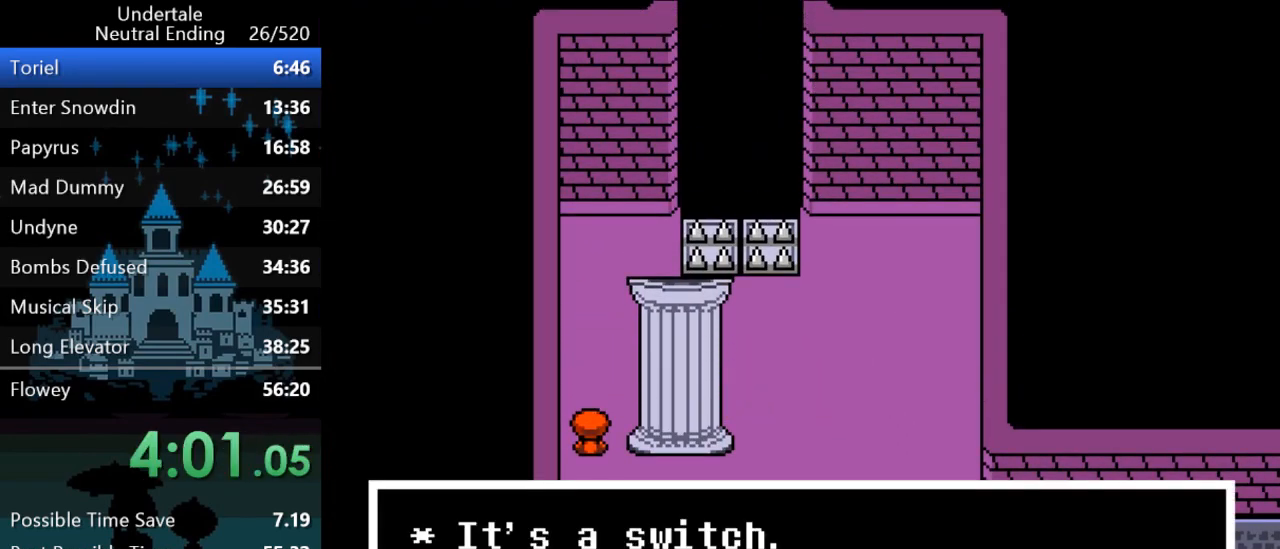
{"keys": ["up"], "events": [[17, "x", "up"], [17, "z", "up"], [50, "x", "down"], [50, "z", "down"], [83, "x", "up"], [83, "z", "up"], [150, "up", "down"], [150, "x", "down"], [150, "z", "down"], [183, "x", "up"], [183, "z", "up"], [250, "x", "down"], [250, "z", "down"], [283, "x", "up"], [283, "z", "up"], [350, "x", "down"], [350, "z", "down"], [400, "x", "up"], [400, "z", "up"]]}
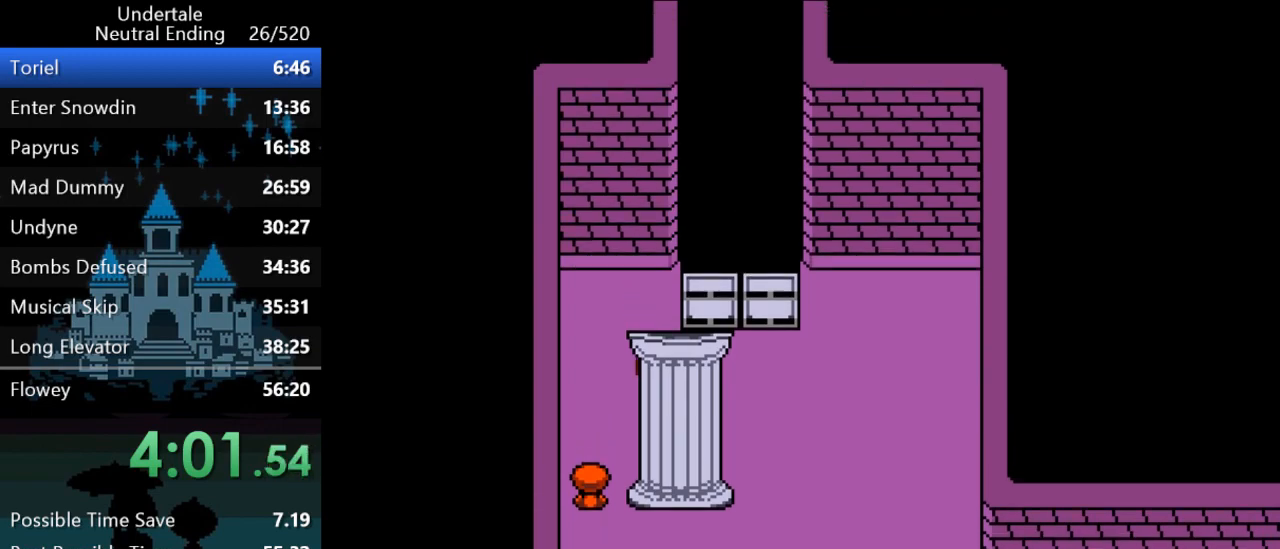
{"keys": ["up"], "events": []}
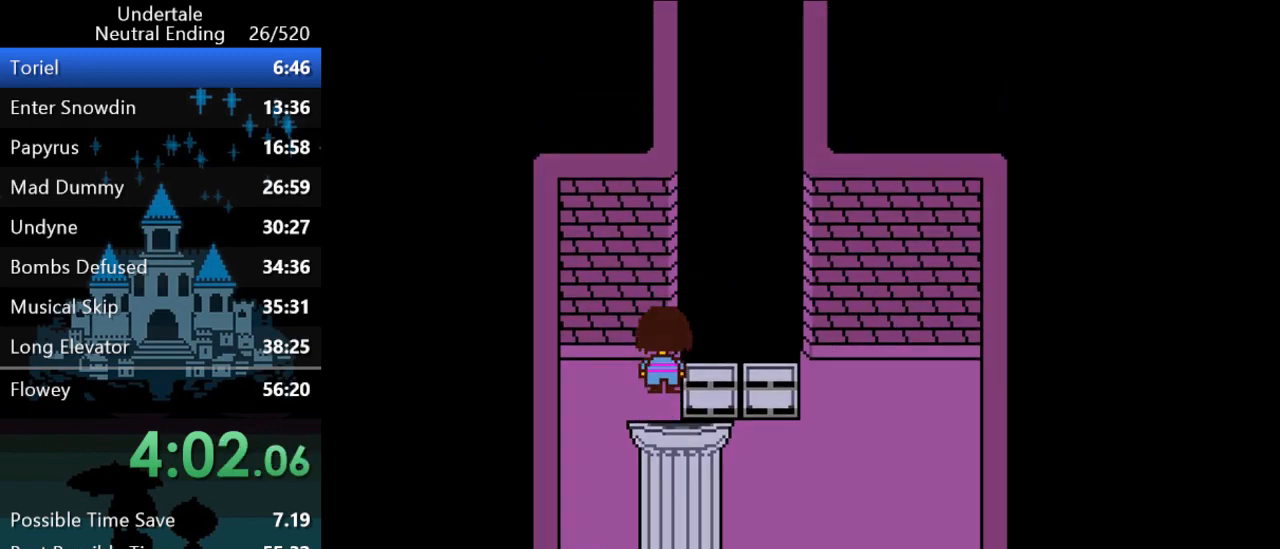
{"keys": ["up"], "events": []}
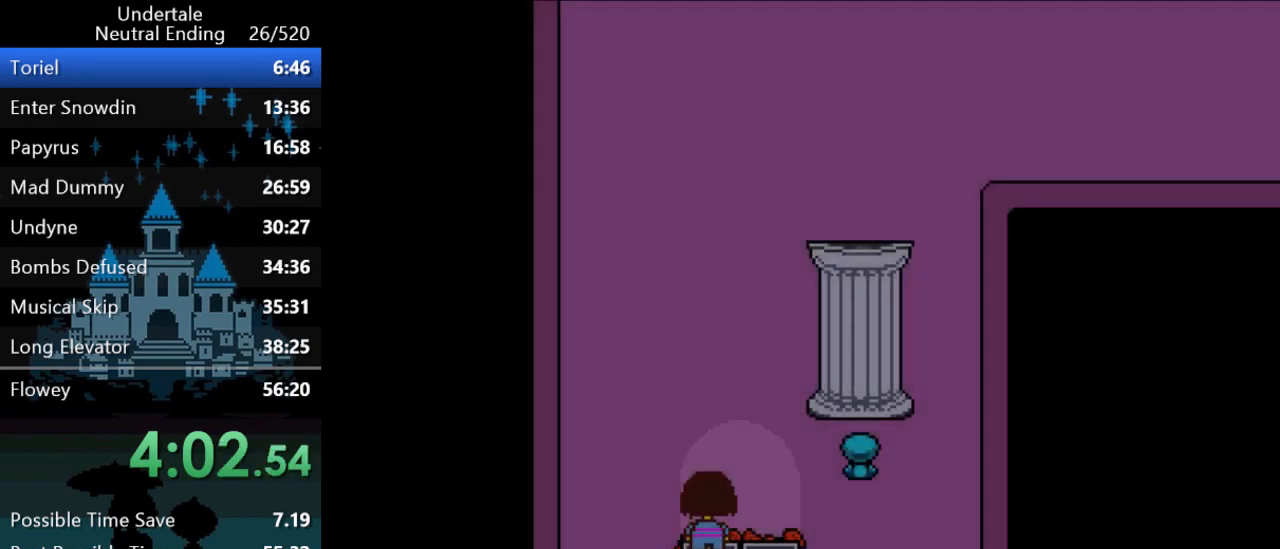
{"keys": ["up"], "events": [[150, "right", "down"], [383, "right", "up"]]}
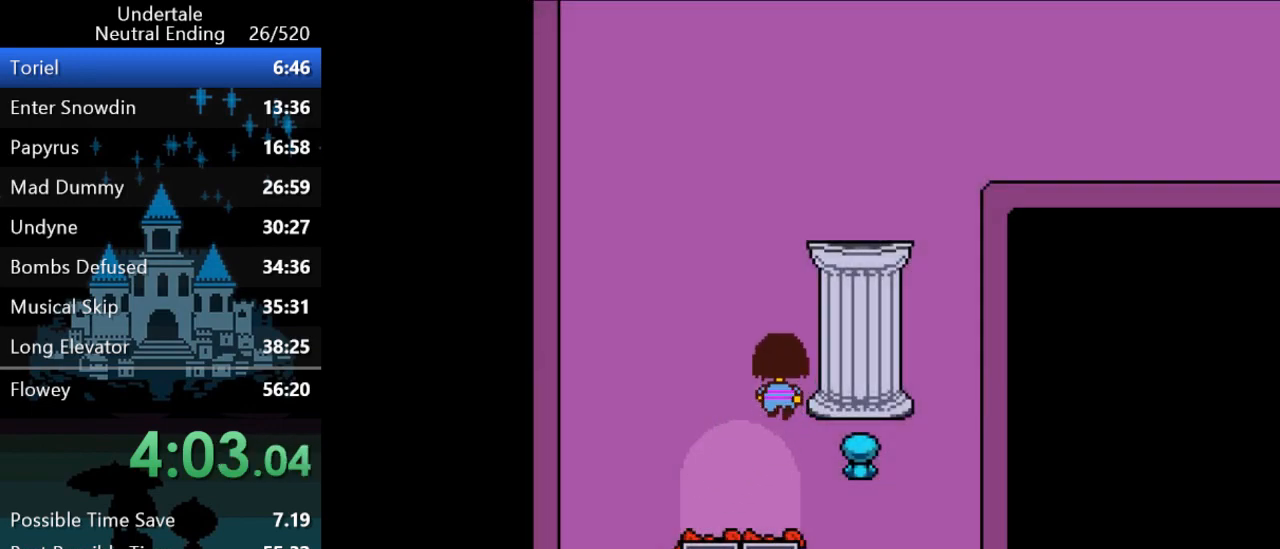
{"keys": ["up"], "events": []}
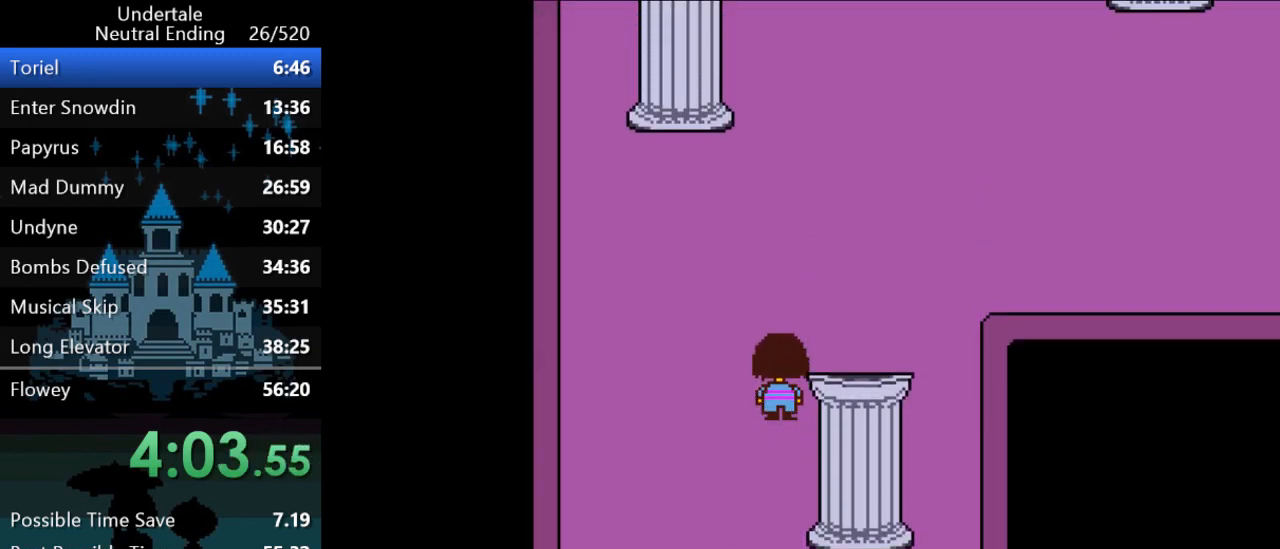
{"keys": ["up"], "events": []}
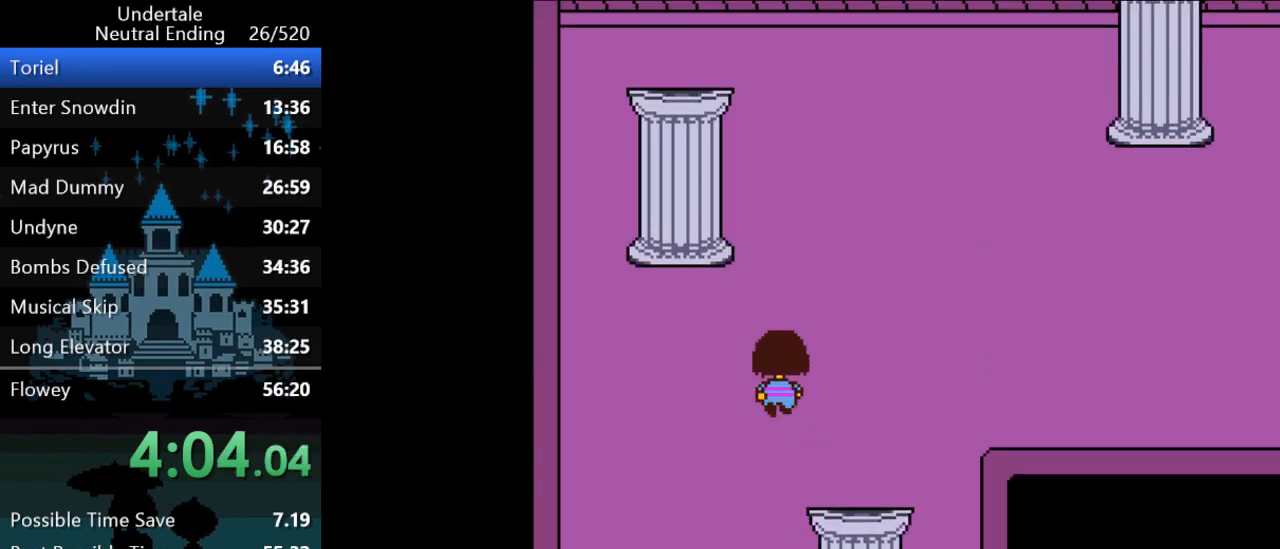
{"keys": ["up"], "events": []}
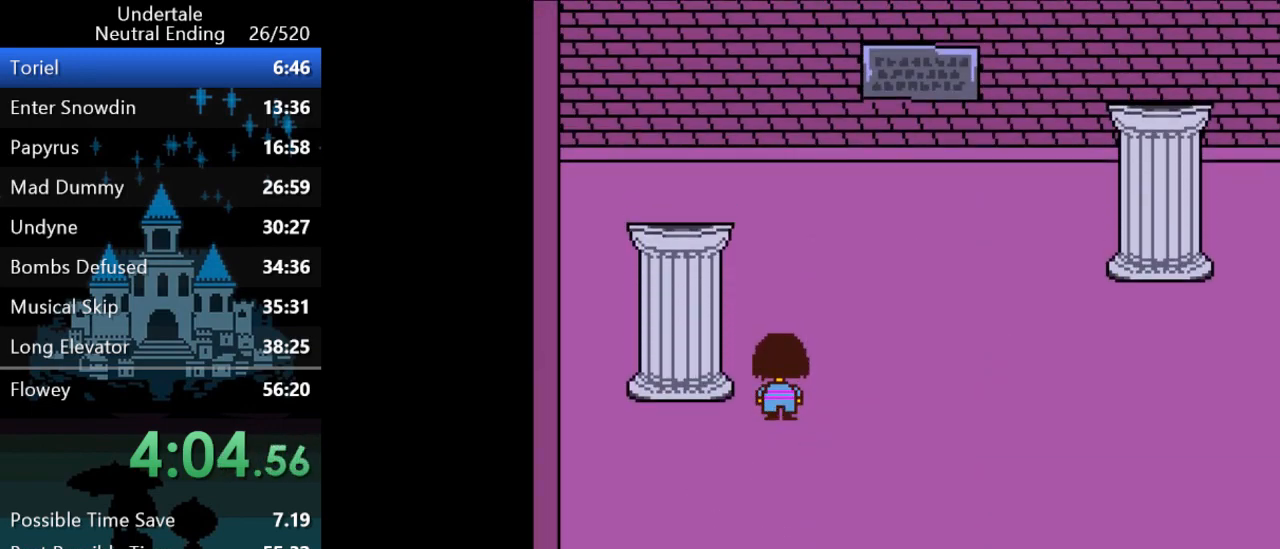
{"keys": [], "events": [[250, "left", "down"], [250, "up", "up"], [250, "x", "down"], [250, "z", "down"], [283, "left", "up"], [283, "x", "up"], [283, "z", "up"], [350, "x", "down"], [350, "z", "down"], [383, "x", "up"], [383, "z", "up"], [417, "x", "down"], [417, "z", "down"], [450, "x", "up"], [450, "z", "up"]]}
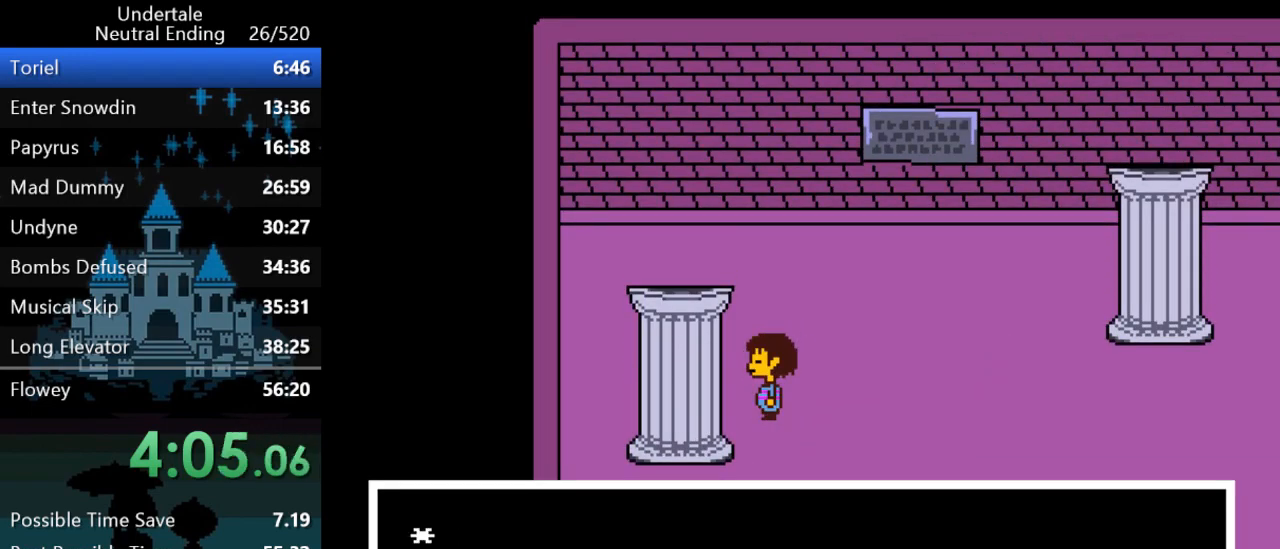
{"keys": ["right"], "events": [[17, "x", "down"], [17, "z", "down"], [67, "x", "up"], [67, "z", "up"], [100, "x", "down"], [133, "right", "down"], [133, "z", "down"], [167, "x", "up"], [167, "z", "up"], [200, "x", "down"], [200, "z", "down"], [233, "x", "up"], [233, "z", "up"]]}
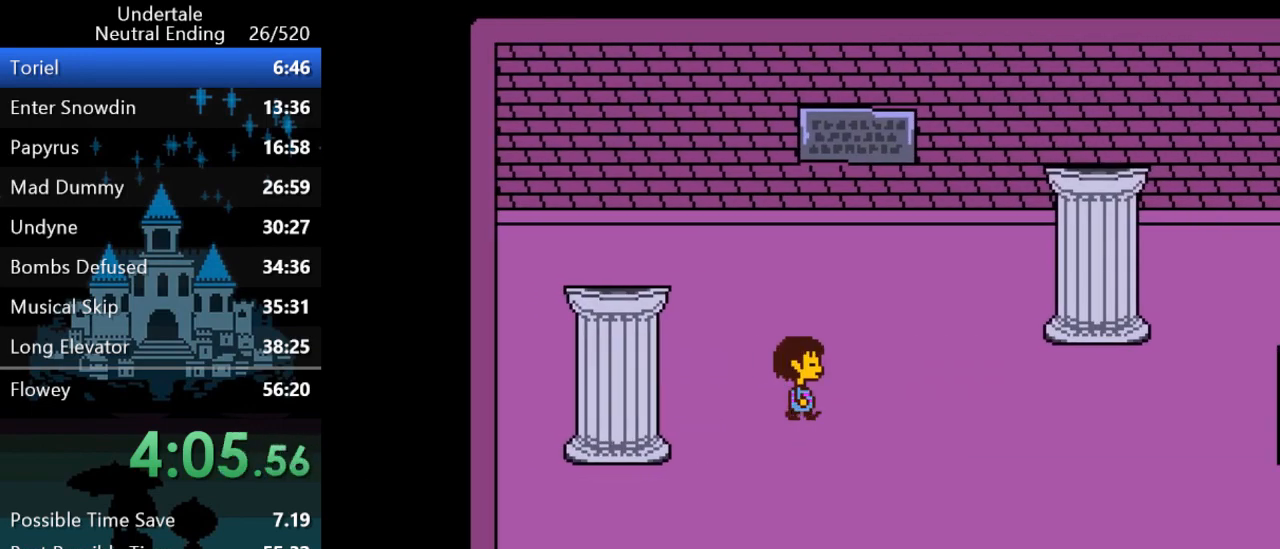
{"keys": ["right"], "events": []}
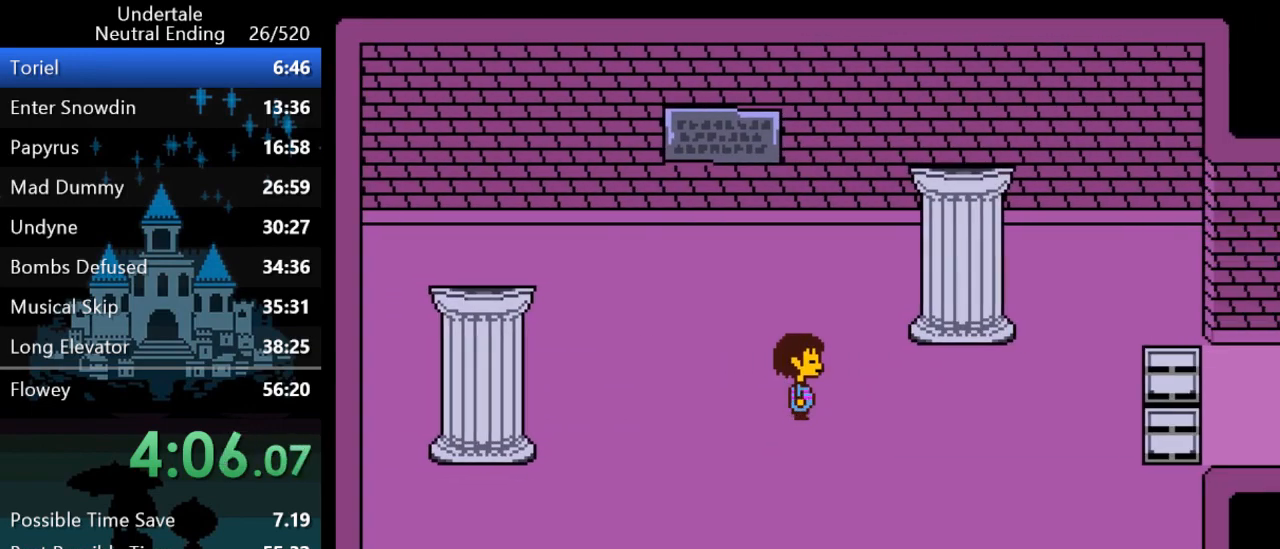
{"keys": ["right"], "events": []}
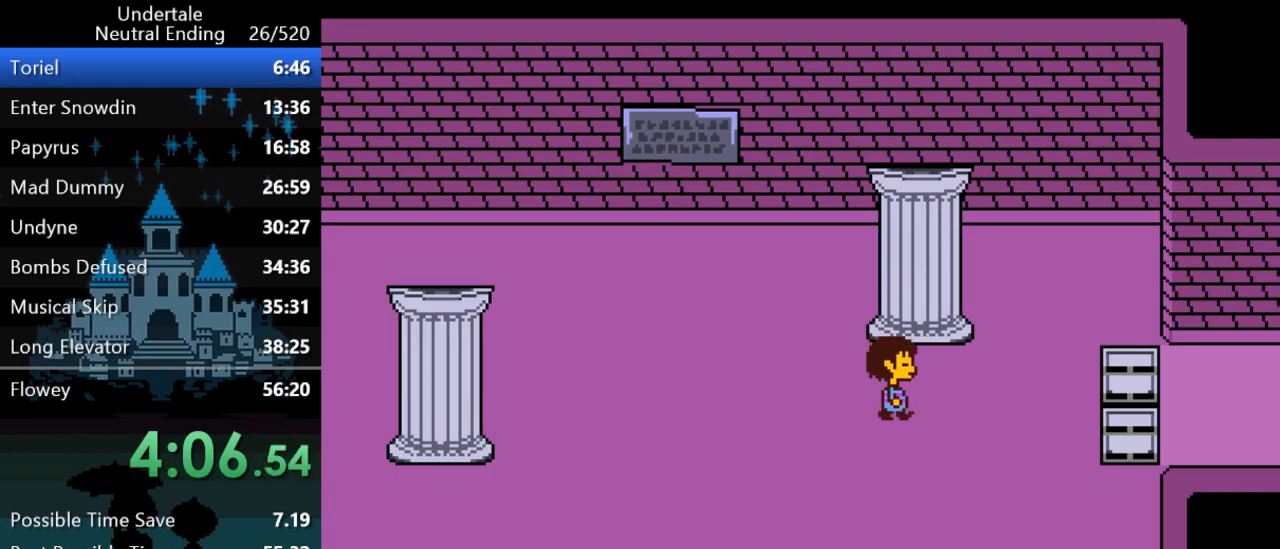
{"keys": ["right"], "events": []}
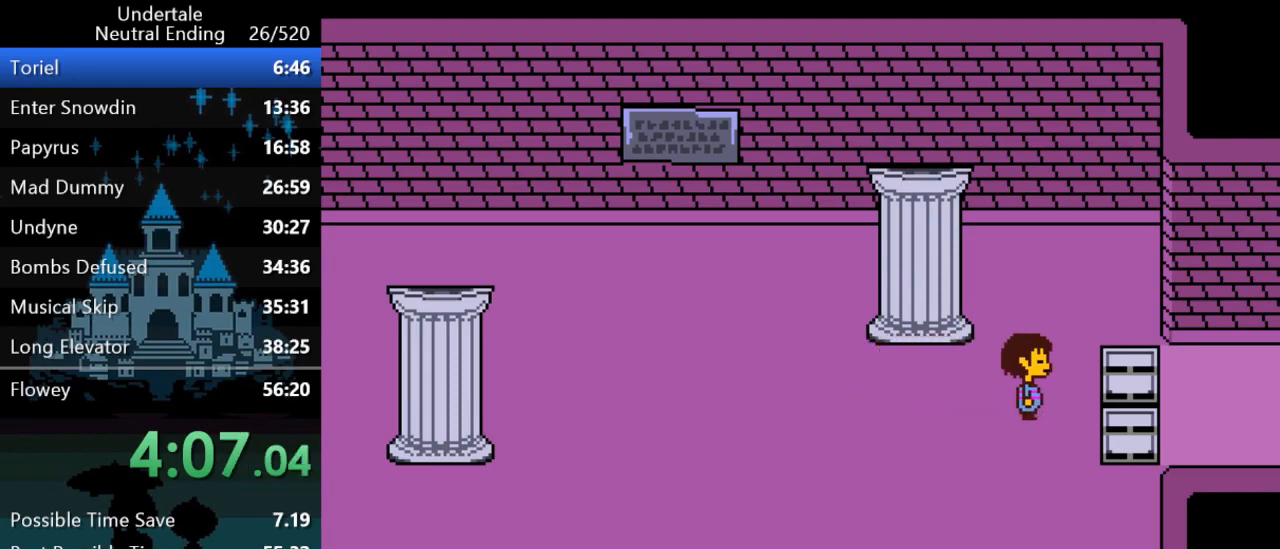
{"keys": ["right"], "events": []}
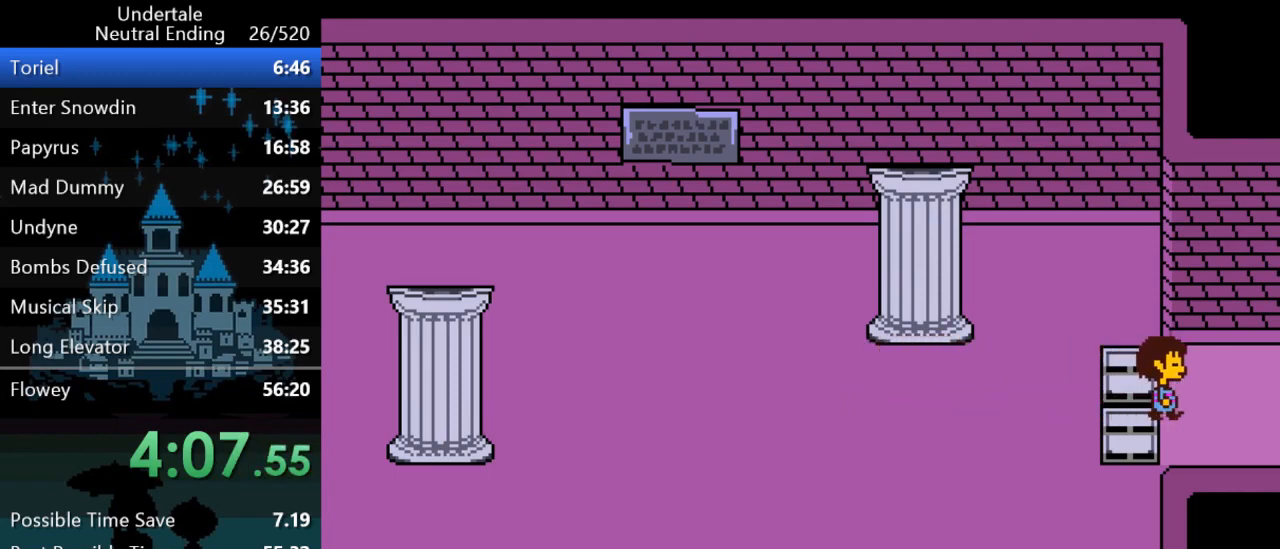
{"keys": ["right", "up"], "events": [[483, "up", "down"]]}
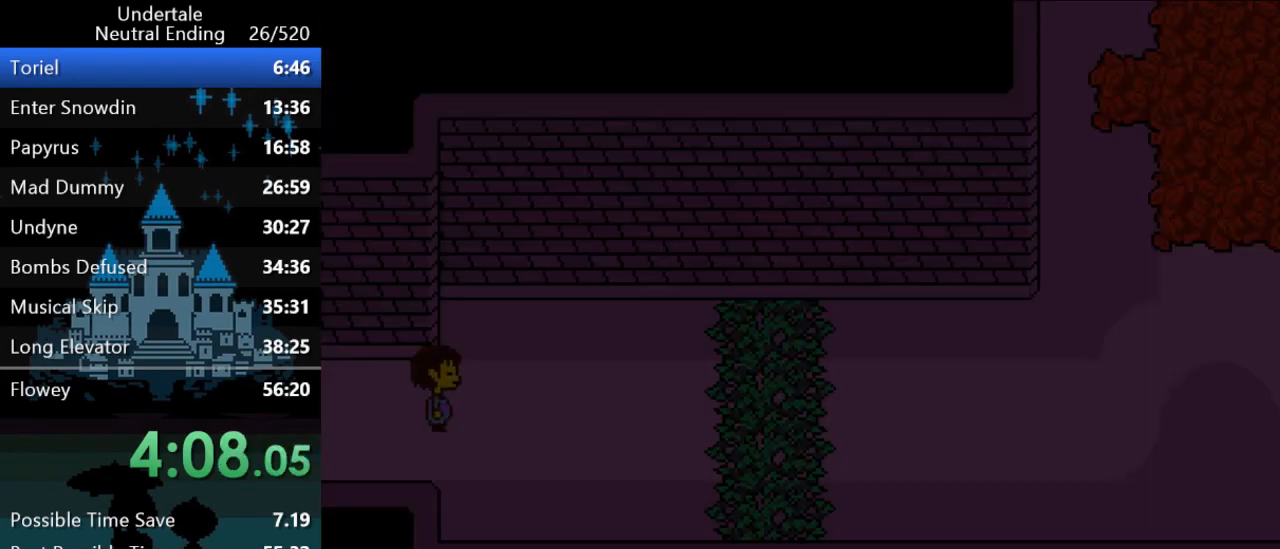
{"keys": ["down", "right", "up"], "events": [[350, "down", "down"]]}
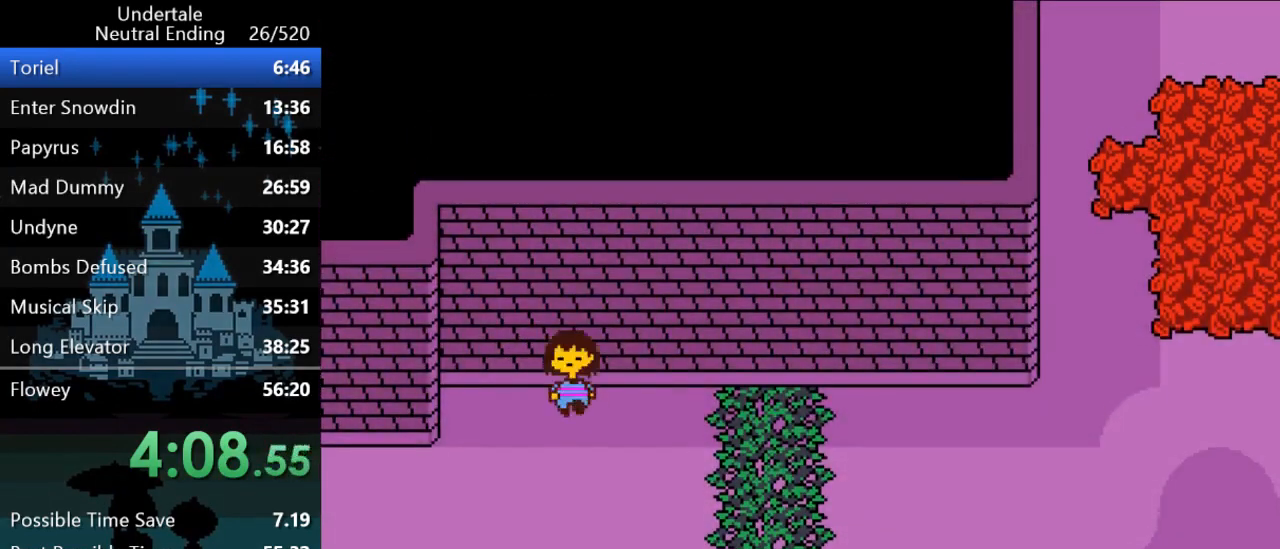
{"keys": ["down", "right", "up"], "events": []}
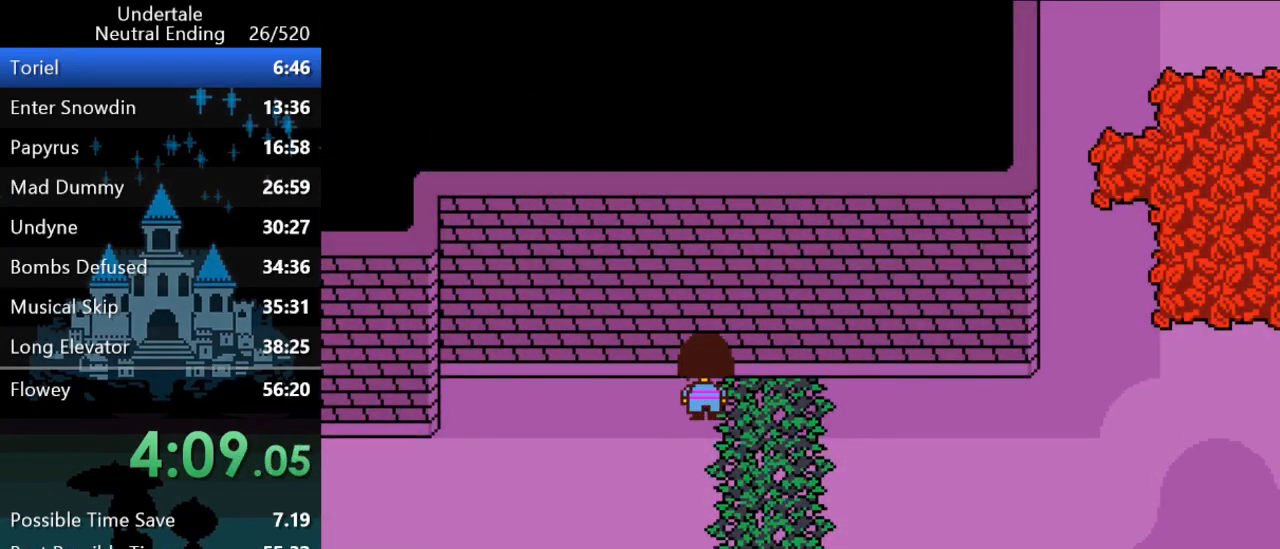
{"keys": ["right", "up"], "events": [[33, "down", "up"], [133, "down", "down"], [267, "down", "up"], [333, "down", "down"], [467, "down", "up"]]}
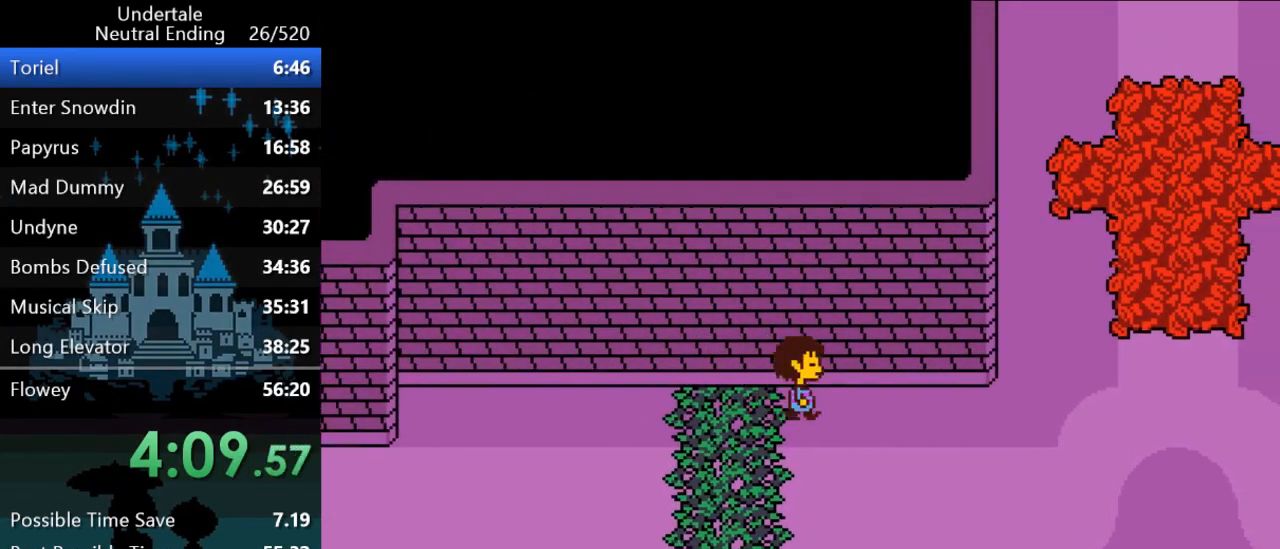
{"keys": ["right", "up"], "events": [[67, "down", "down"], [233, "down", "up"]]}
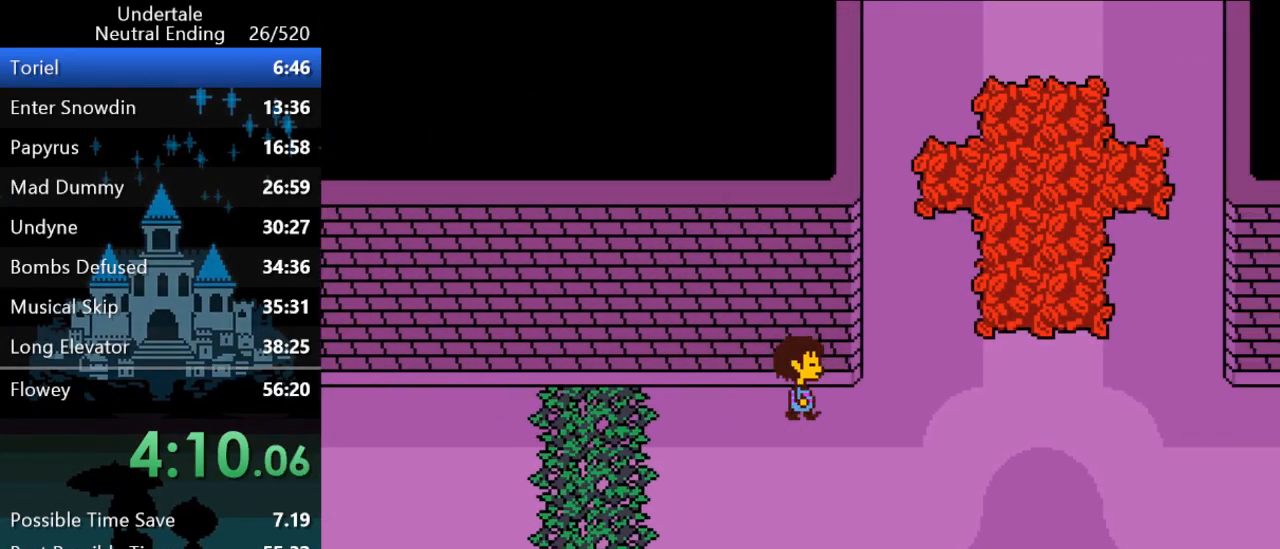
{"keys": ["right", "up"], "events": []}
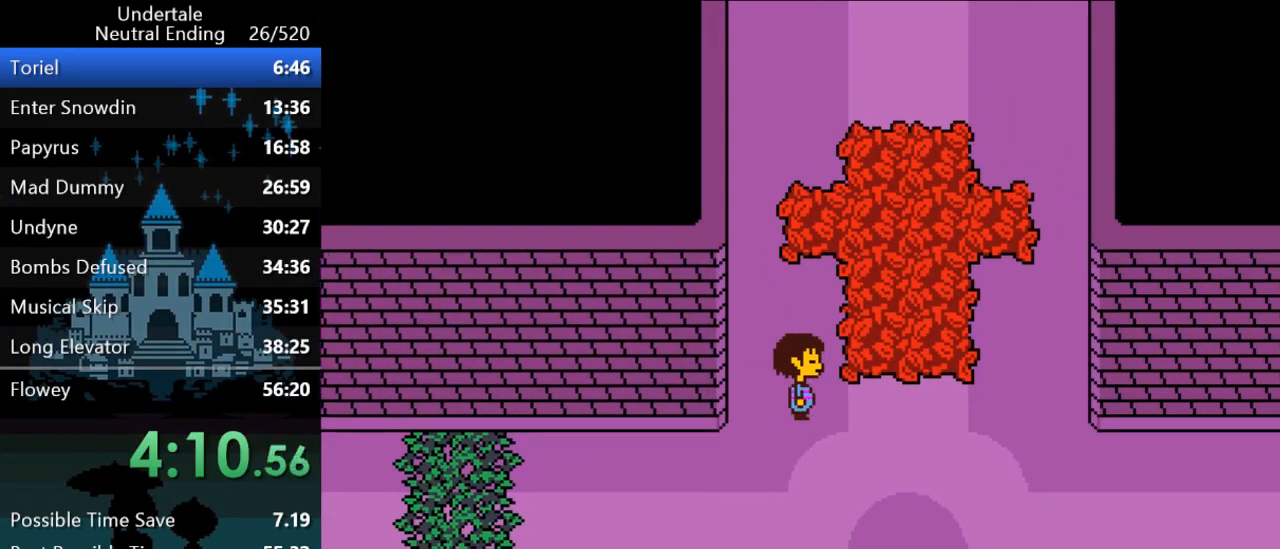
{"keys": ["up"], "events": [[400, "right", "up"]]}